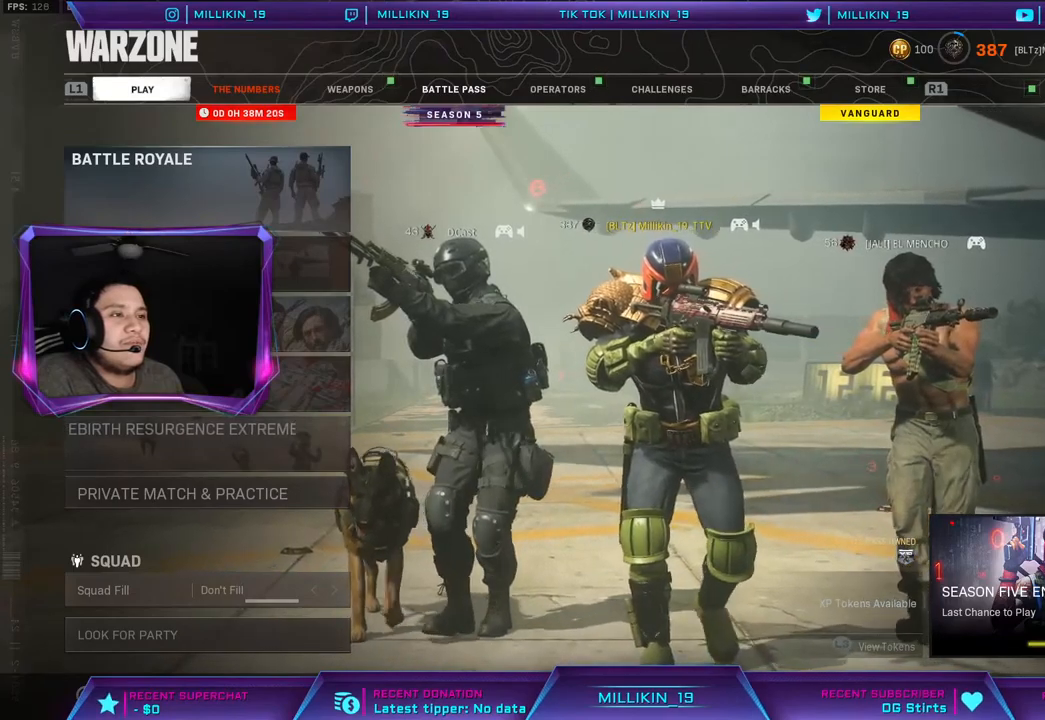
Gameplay with a controller (PlayStation layout); each line is a JSON object with the inputs held at the frame after it. "events" lists button and stick changes between this image and that frame as [ms after this image, input, new state], when the widget could be followed in between.
{"buttons": [], "left_stick": "center", "right_stick": "center", "events": [[183, "TRIANGLE", "down"], [300, "TRIANGLE", "up"]]}
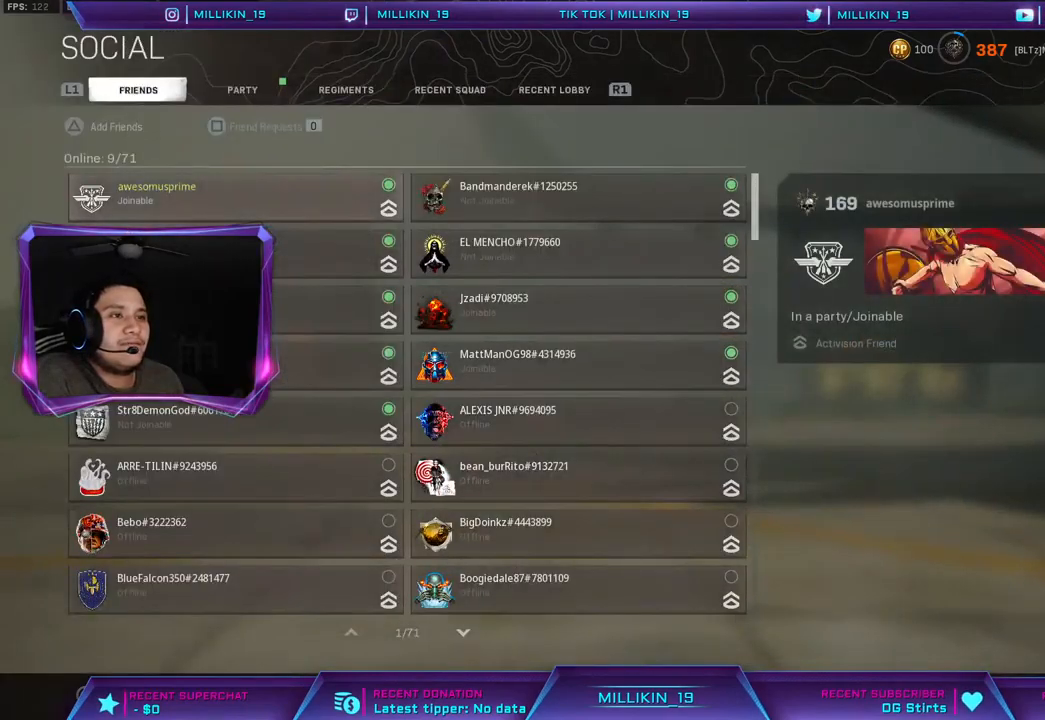
{"buttons": [], "left_stick": "center", "right_stick": "center", "events": []}
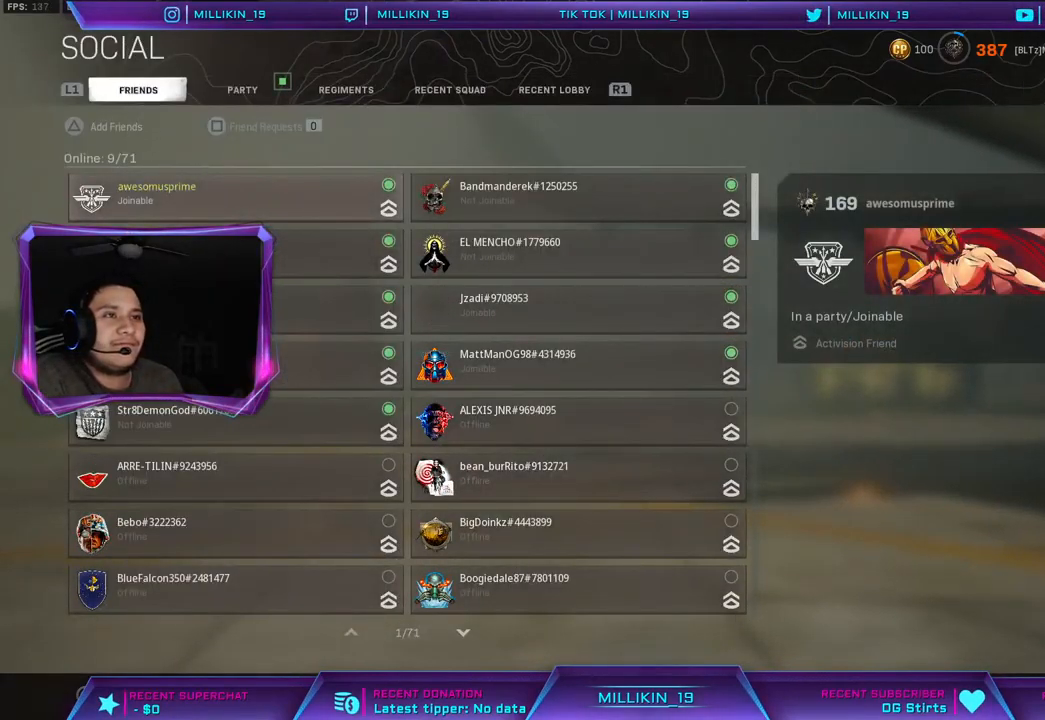
{"buttons": [], "left_stick": "center", "right_stick": "center", "events": [[100, "R1", "down"], [267, "R1", "up"]]}
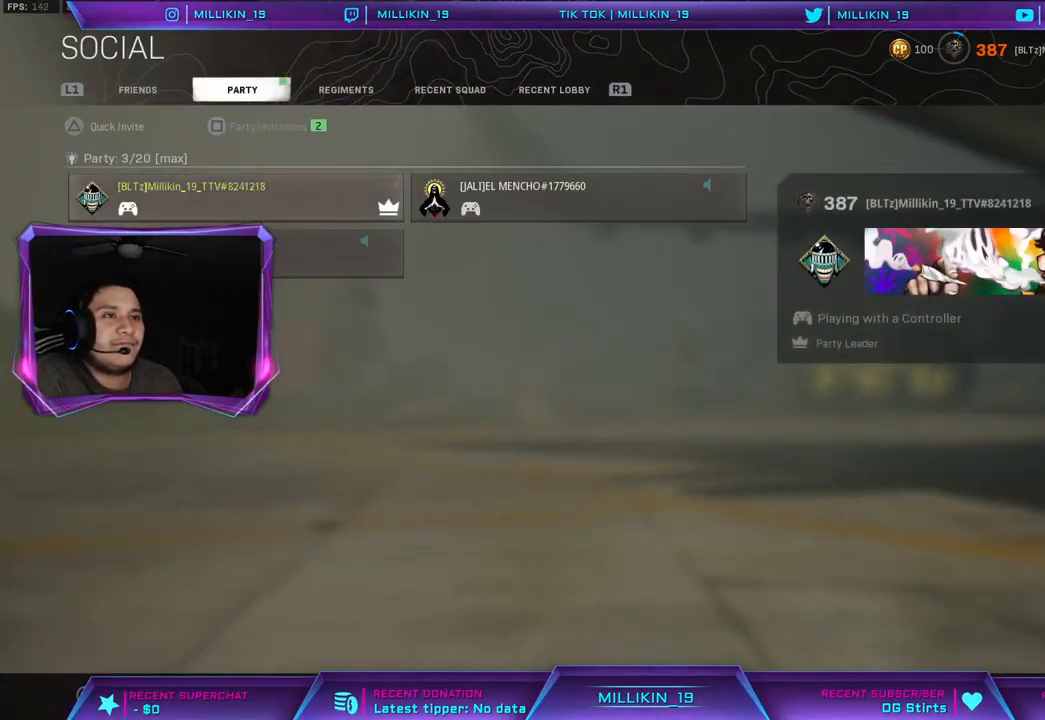
{"buttons": ["DPAD_DOWN"], "left_stick": "center", "right_stick": "center", "events": [[467, "DPAD_DOWN", "down"]]}
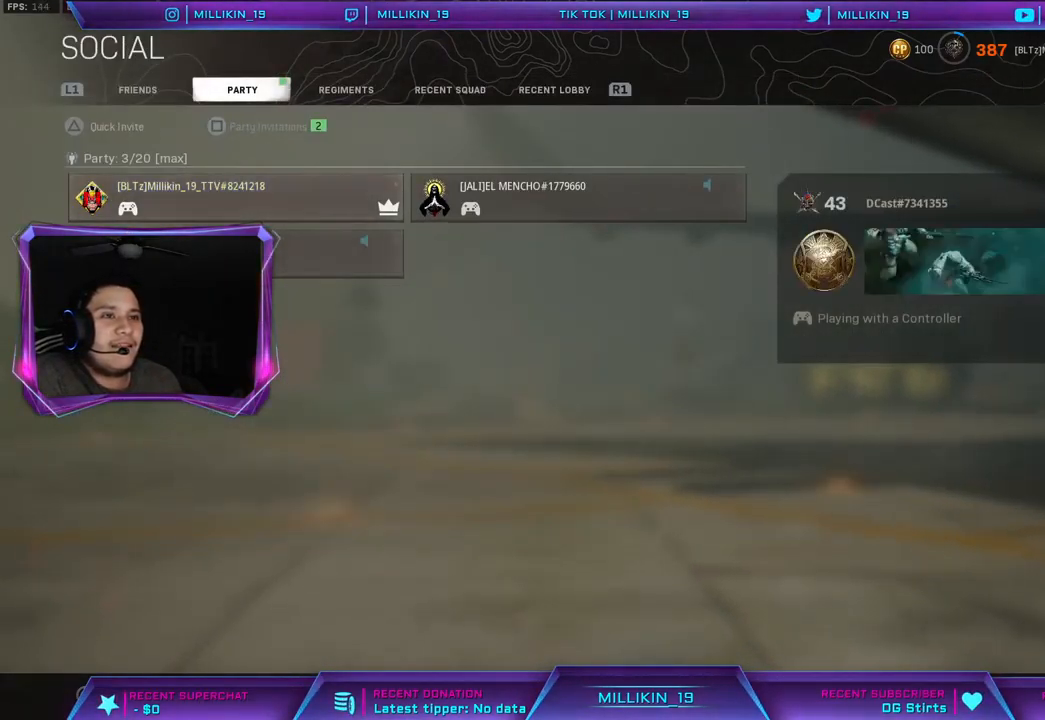
{"buttons": [], "left_stick": "center", "right_stick": "center", "events": [[67, "CROSS", "down"], [100, "DPAD_DOWN", "up"], [250, "CROSS", "up"]]}
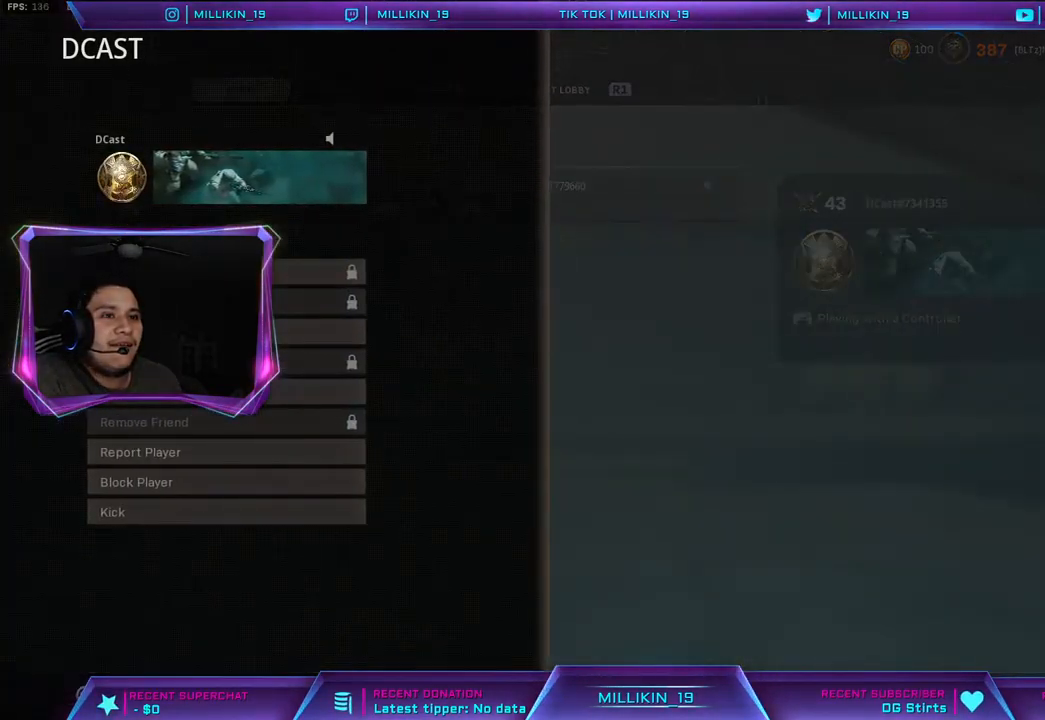
{"buttons": ["DPAD_DOWN"], "left_stick": "center", "right_stick": "center", "events": [[100, "DPAD_DOWN", "down"], [233, "DPAD_DOWN", "up"], [317, "DPAD_DOWN", "down"], [433, "DPAD_DOWN", "up"], [500, "DPAD_DOWN", "down"]]}
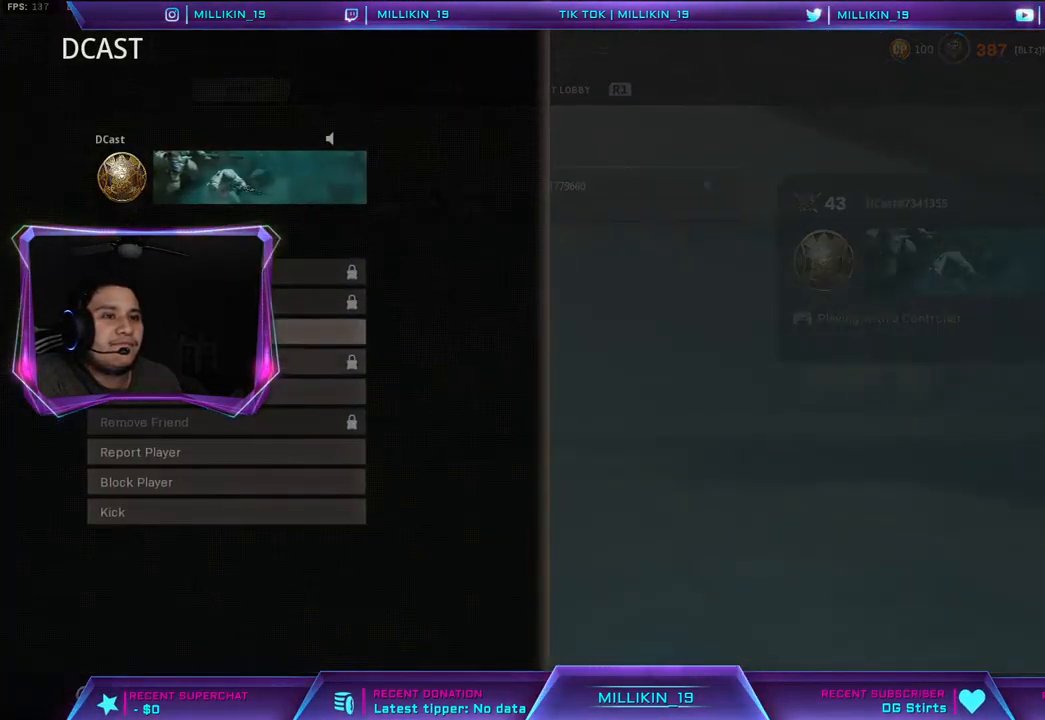
{"buttons": ["CROSS"], "left_stick": "center", "right_stick": "center", "events": [[133, "DPAD_DOWN", "up"], [250, "DPAD_DOWN", "down"], [333, "CROSS", "down"], [367, "DPAD_DOWN", "up"]]}
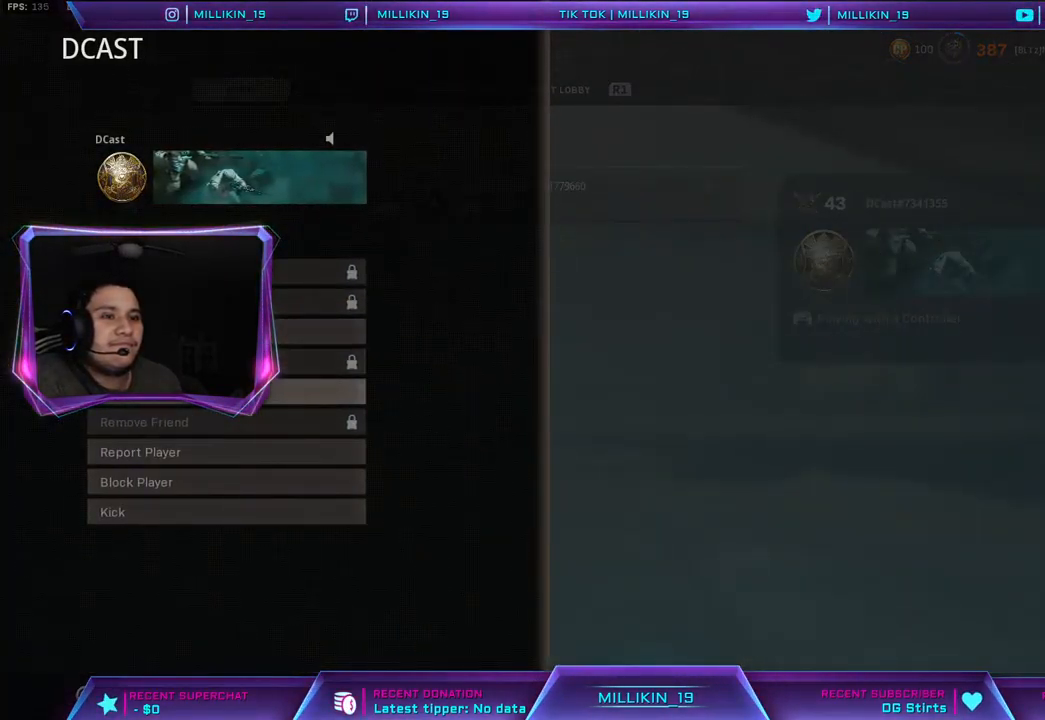
{"buttons": [], "left_stick": "center", "right_stick": "center", "events": [[33, "CROSS", "up"]]}
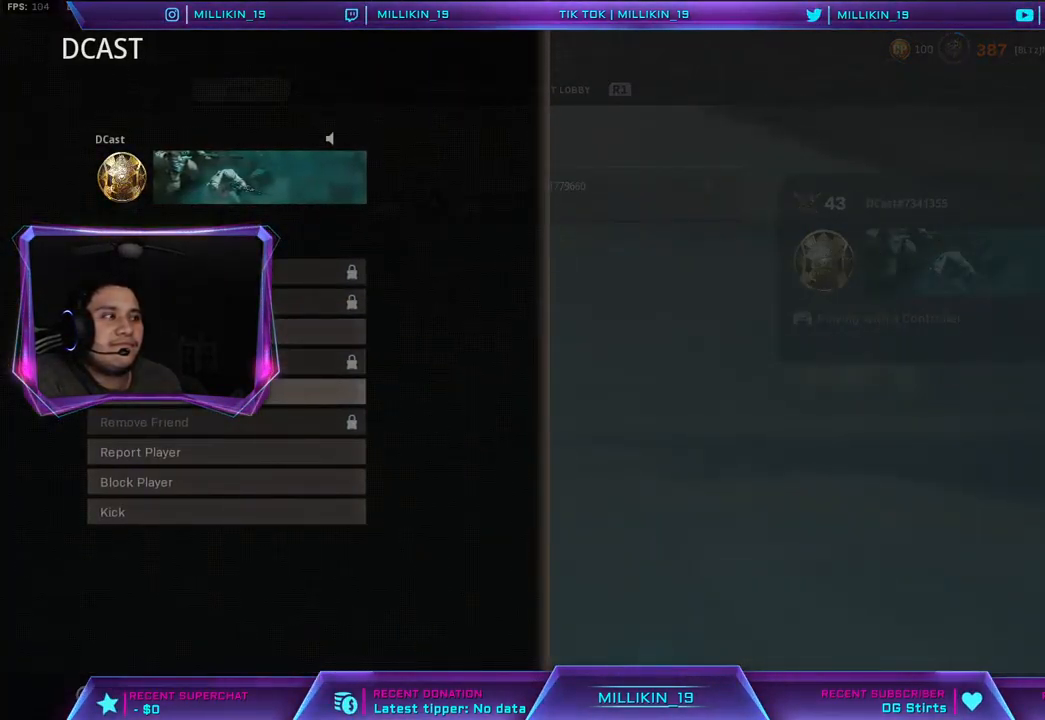
{"buttons": [], "left_stick": "center", "right_stick": "center", "events": []}
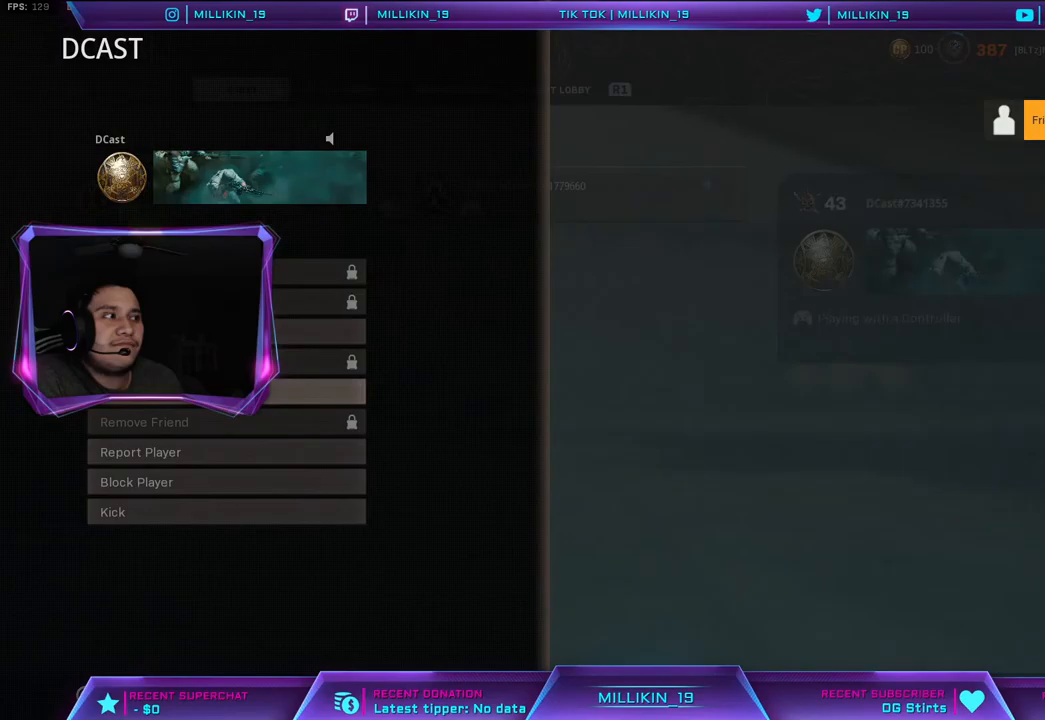
{"buttons": [], "left_stick": "center", "right_stick": "center", "events": [[283, "CIRCLE", "down"], [450, "CIRCLE", "up"]]}
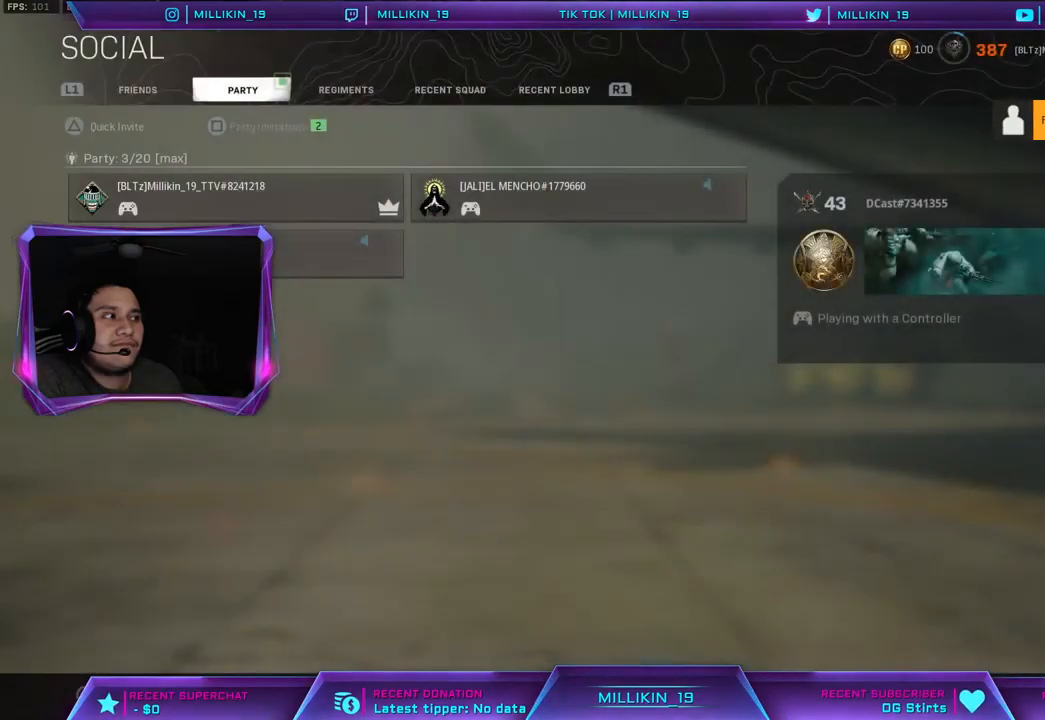
{"buttons": [], "left_stick": "center", "right_stick": "center", "events": [[217, "CIRCLE", "down"], [333, "CIRCLE", "up"]]}
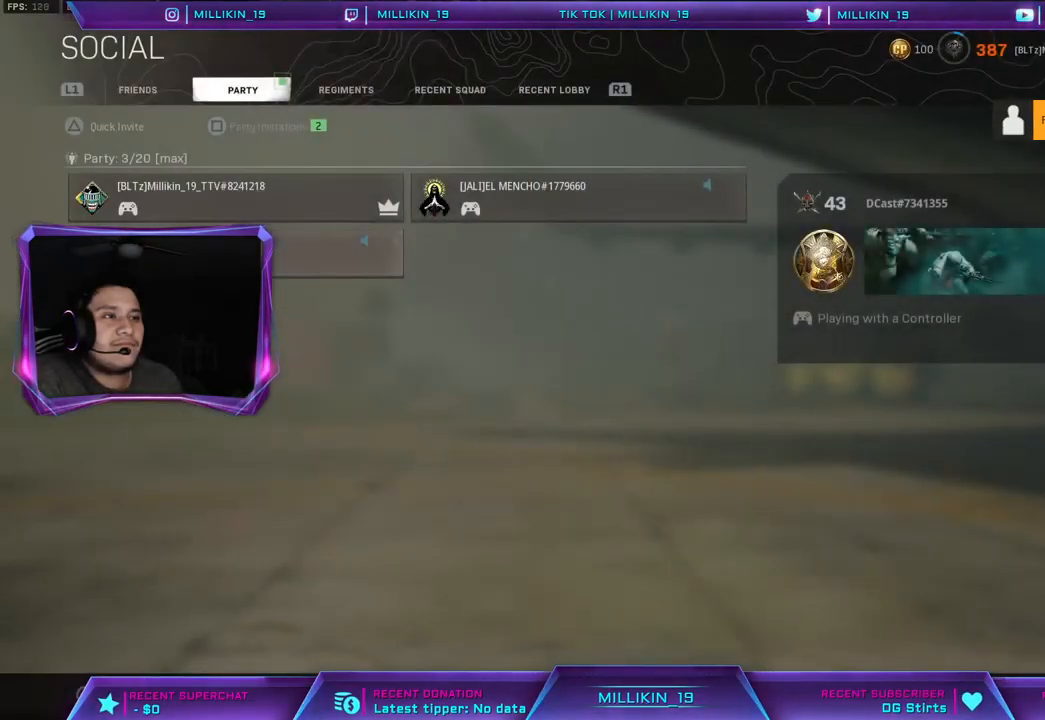
{"buttons": [], "left_stick": "center", "right_stick": "center", "events": []}
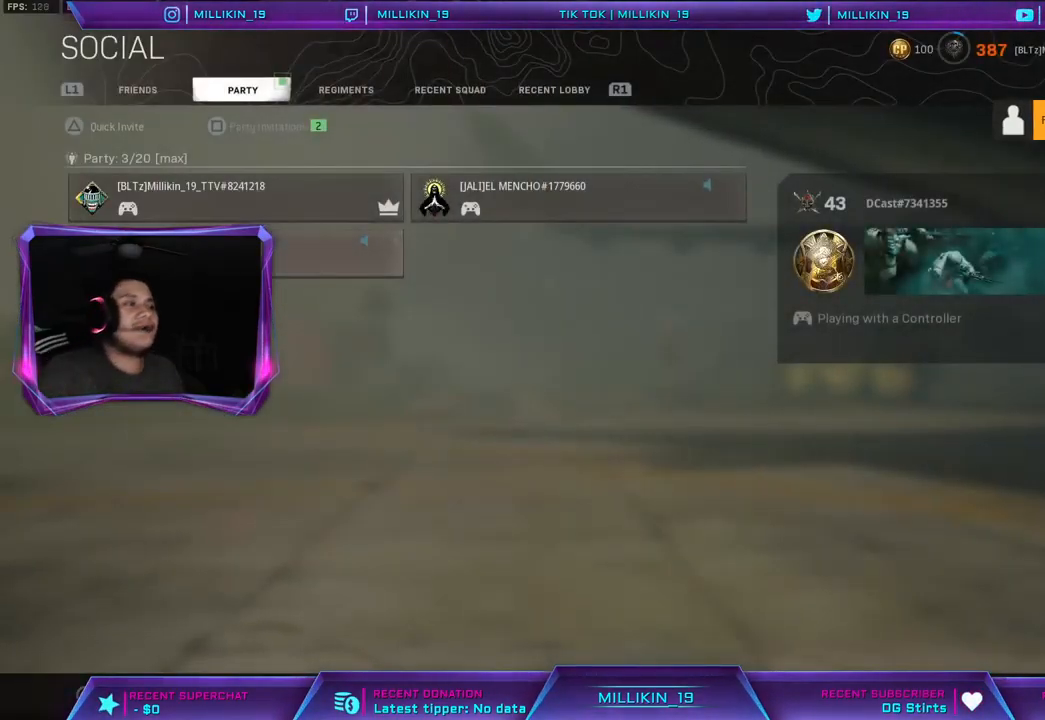
{"buttons": [], "left_stick": "center", "right_stick": "center", "events": []}
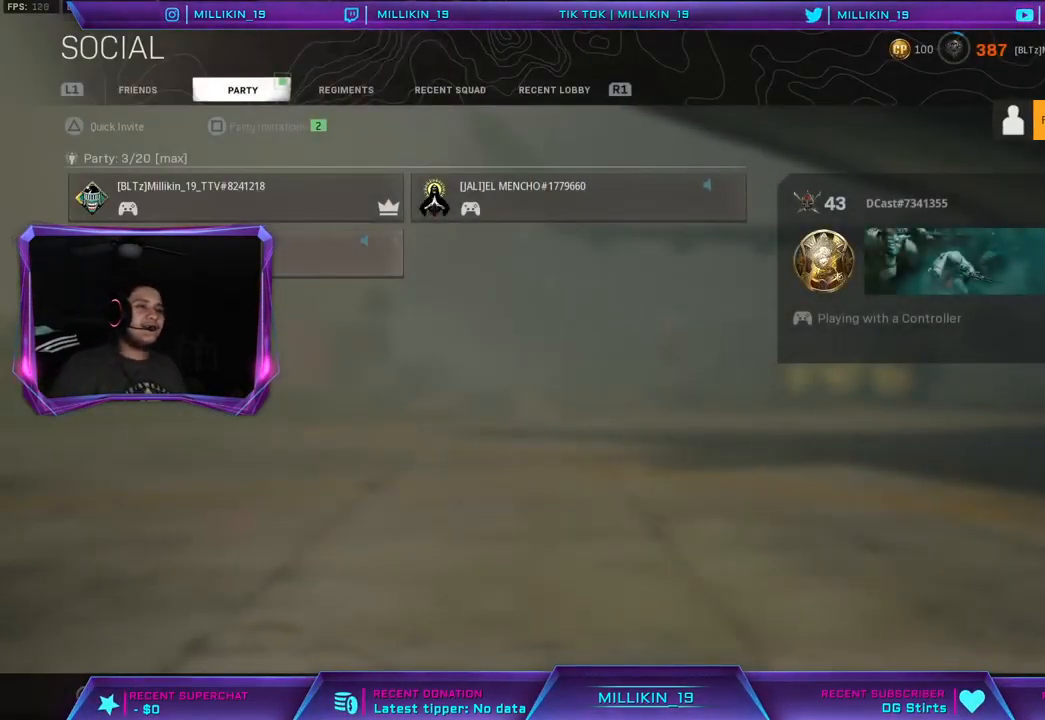
{"buttons": [], "left_stick": "center", "right_stick": "center", "events": []}
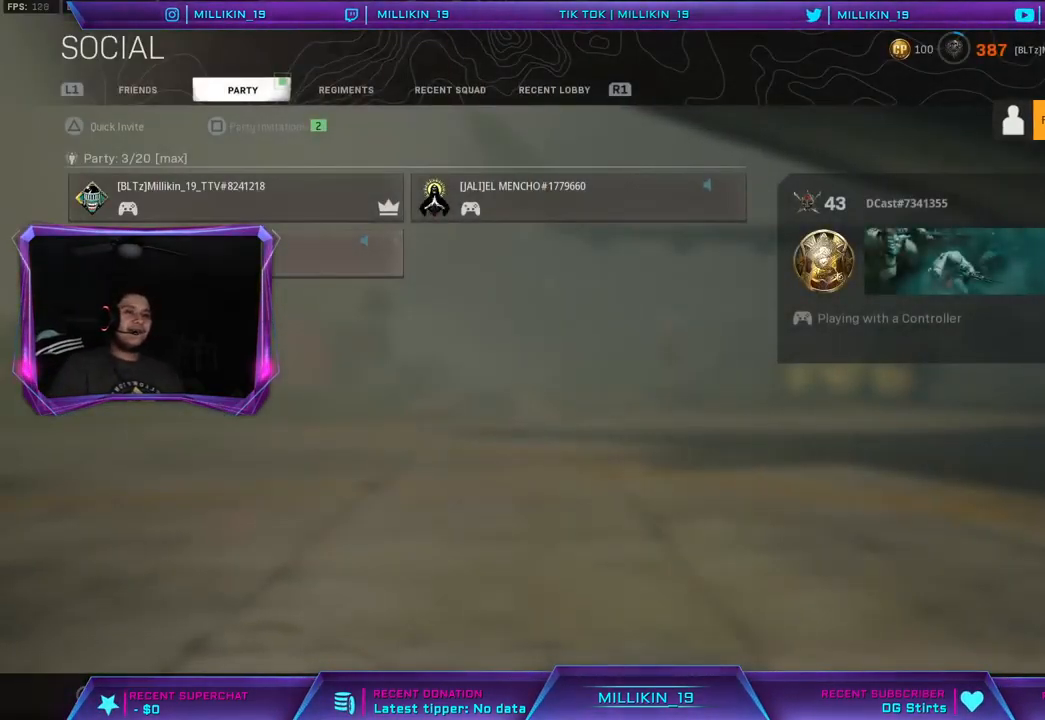
{"buttons": [], "left_stick": "center", "right_stick": "center", "events": []}
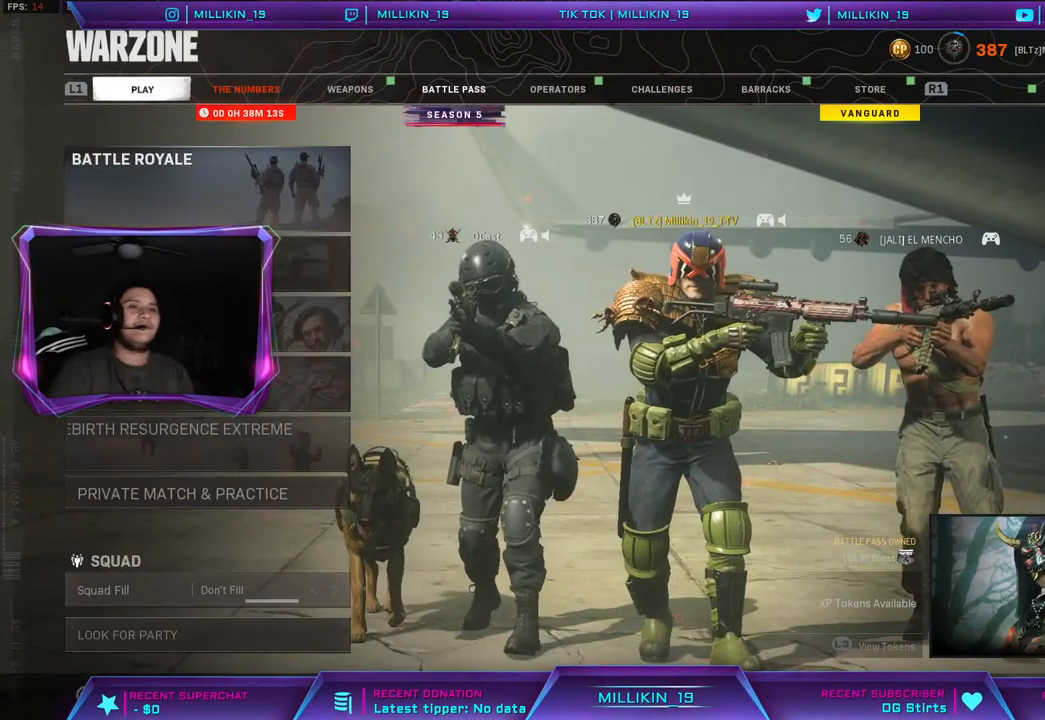
{"buttons": [], "left_stick": "center", "right_stick": "center", "events": []}
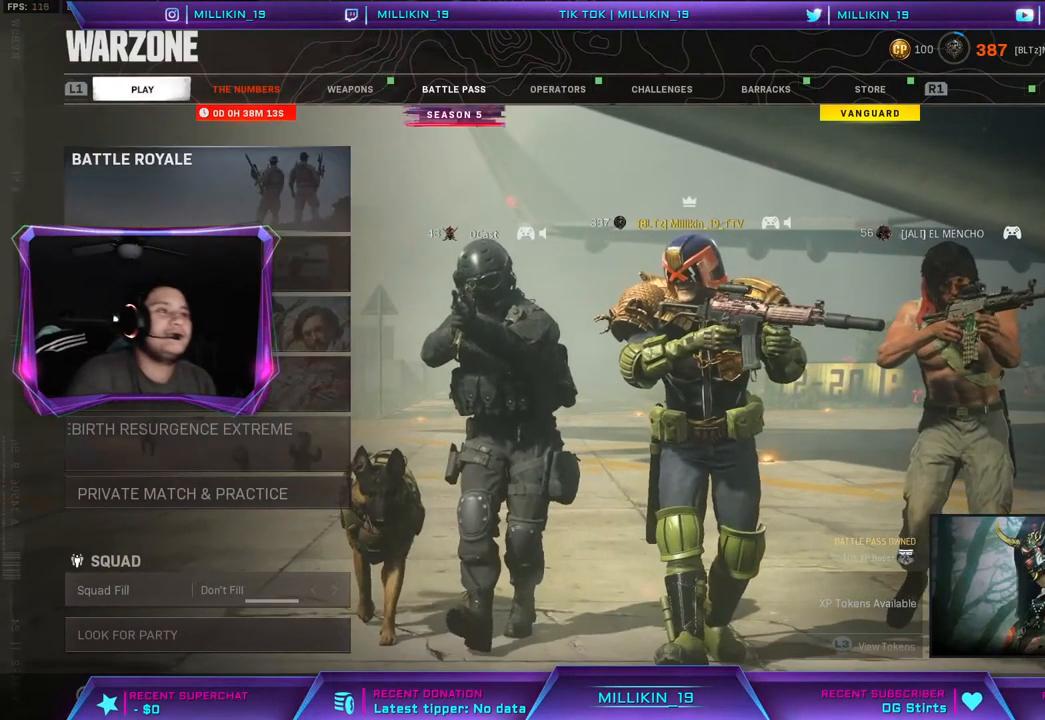
{"buttons": [], "left_stick": "center", "right_stick": "center", "events": [[333, "CROSS", "down"], [500, "CROSS", "up"]]}